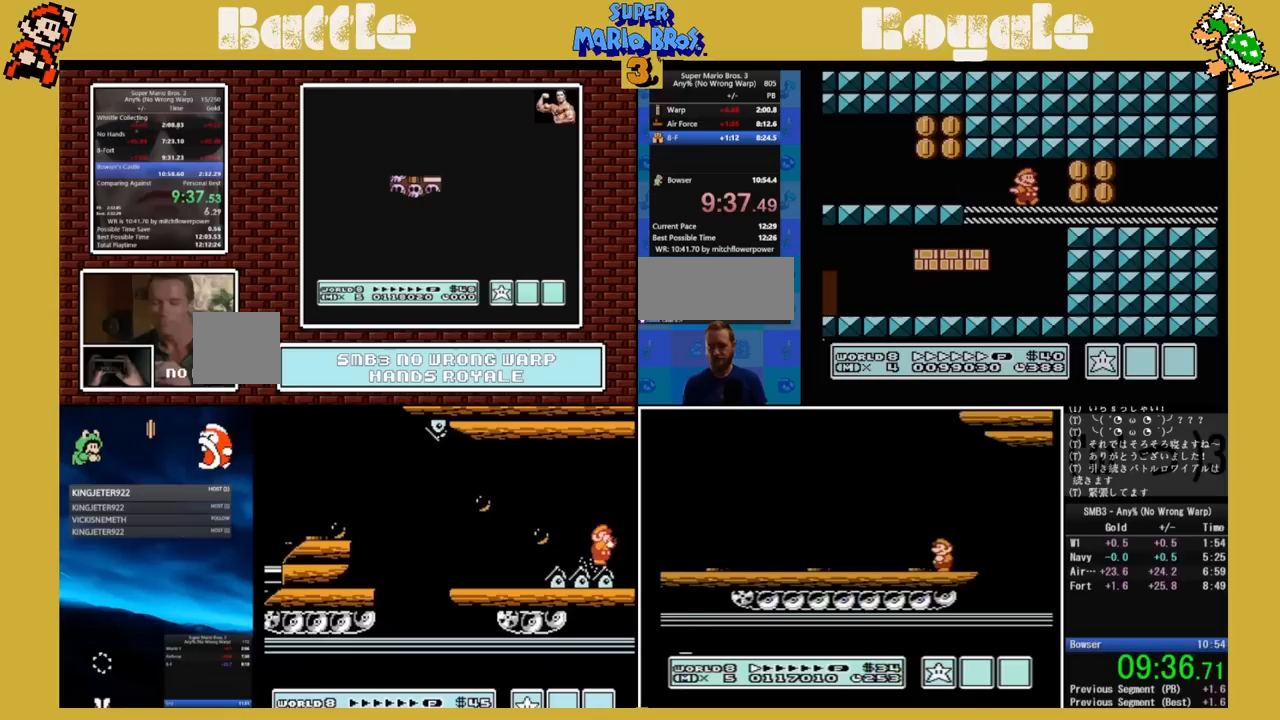
Gameplay with a controller (Nintendo layout); each line is a JSON object with the inputs held at the frame after it. "events" lists button and stick changes between this image and that frame as [ms after this image, input, new state], when the widget could be followed in between. Not read: L3 R3.
{"buttons": ["B", "DPAD_RIGHT"], "events": []}
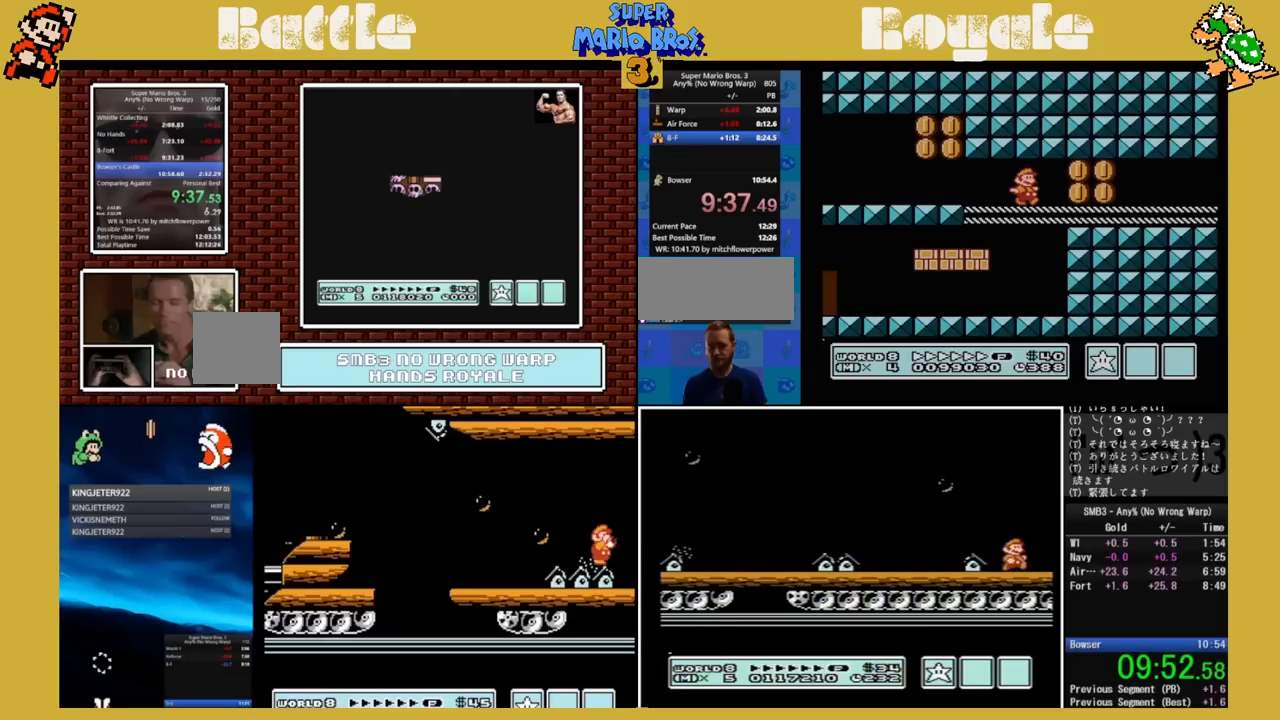
{"buttons": ["B", "DPAD_RIGHT"], "events": []}
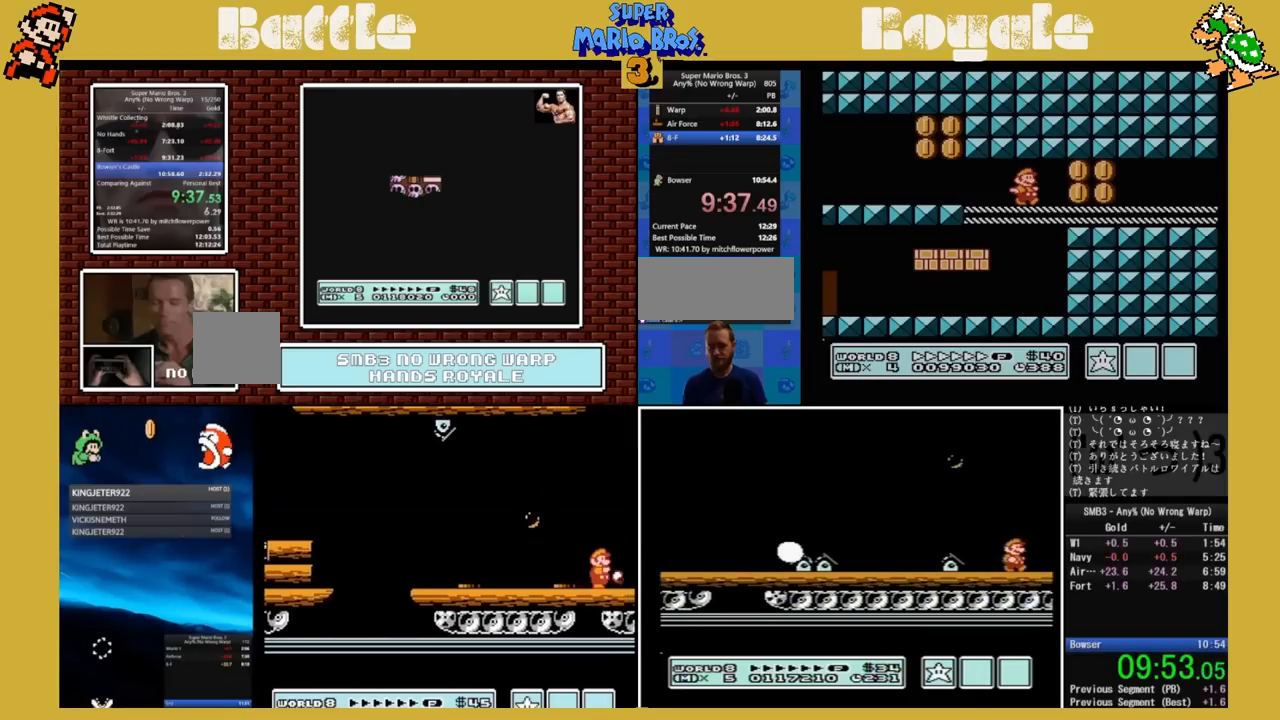
{"buttons": ["B", "DPAD_RIGHT"], "events": []}
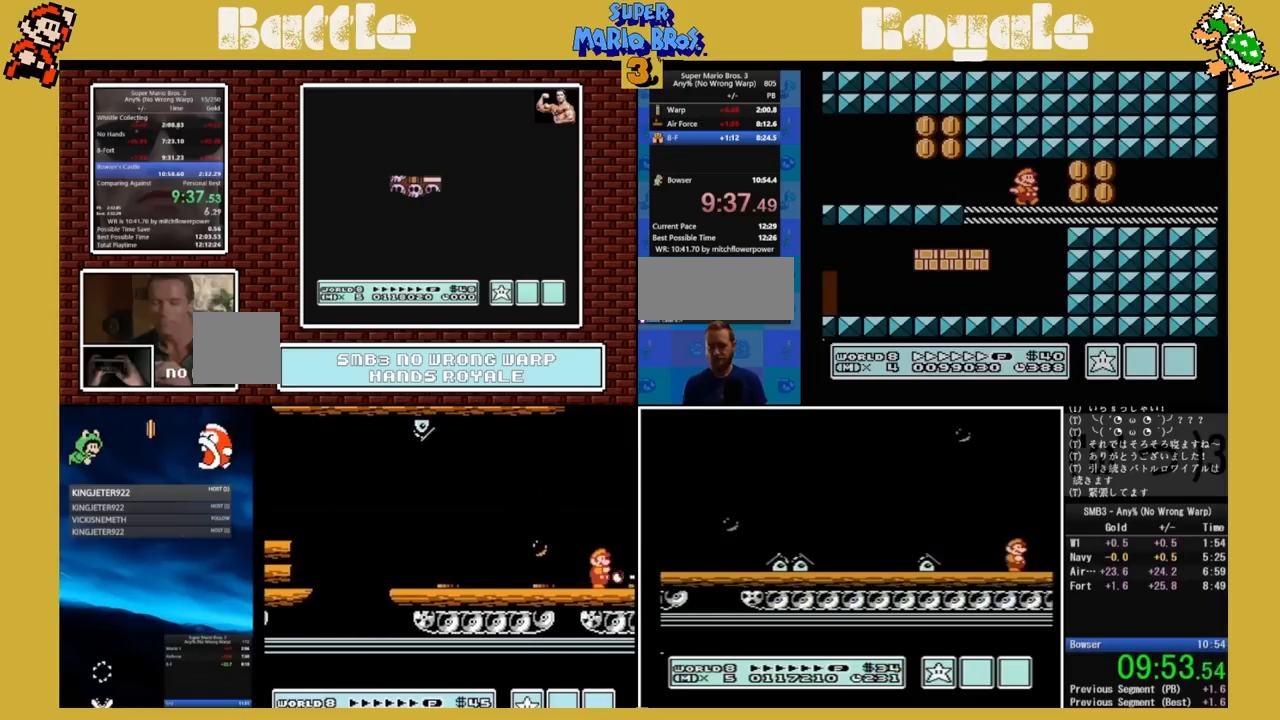
{"buttons": ["B", "DPAD_RIGHT"], "events": []}
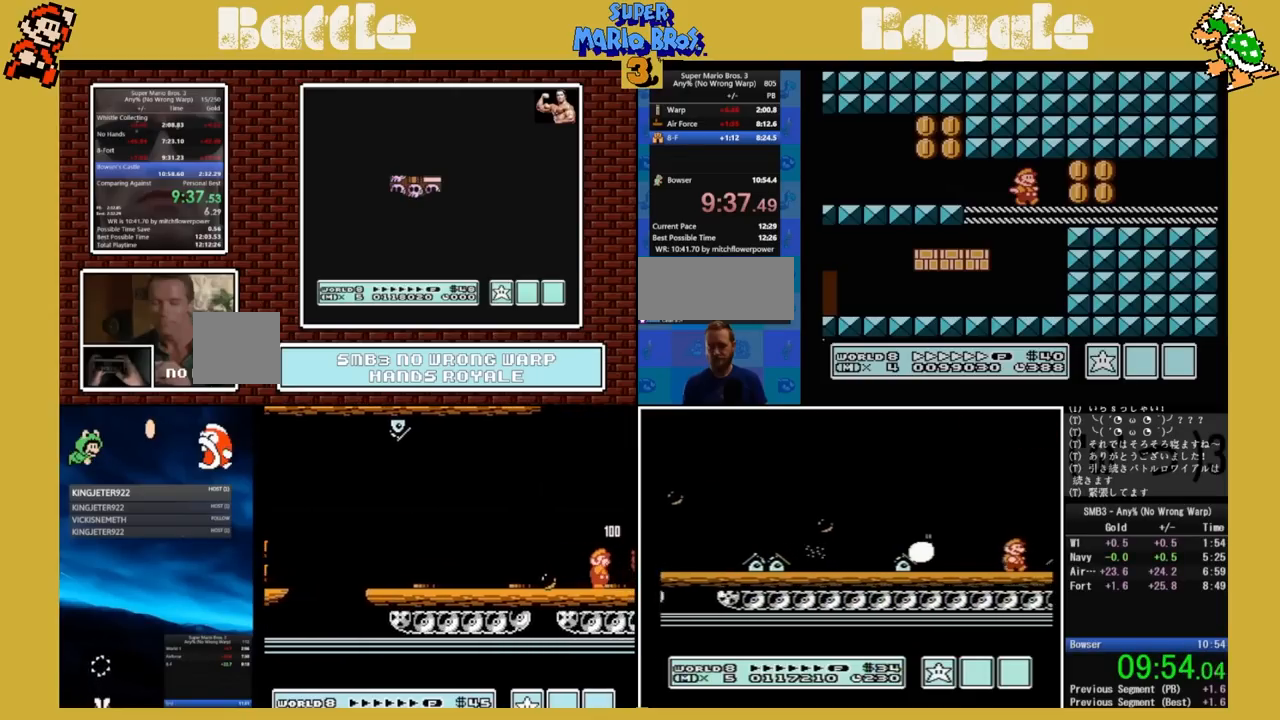
{"buttons": [], "events": [[367, "B", "up"], [367, "DPAD_RIGHT", "up"]]}
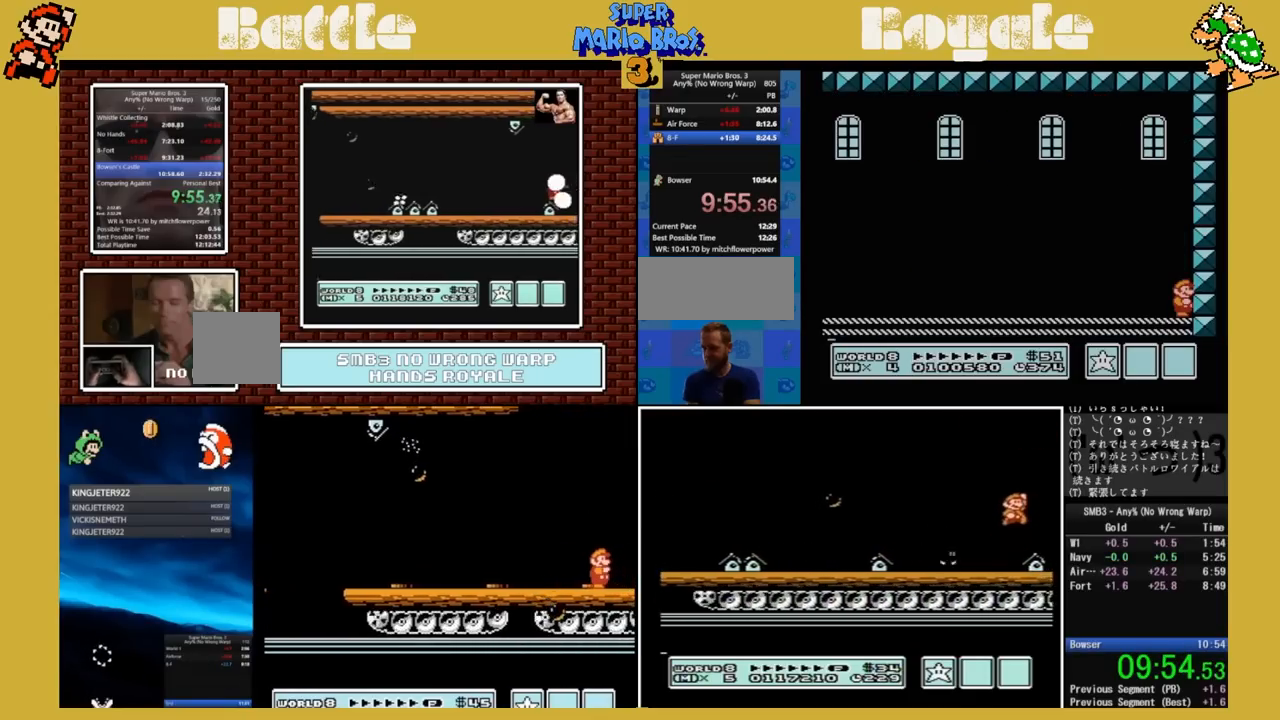
{"buttons": [], "events": []}
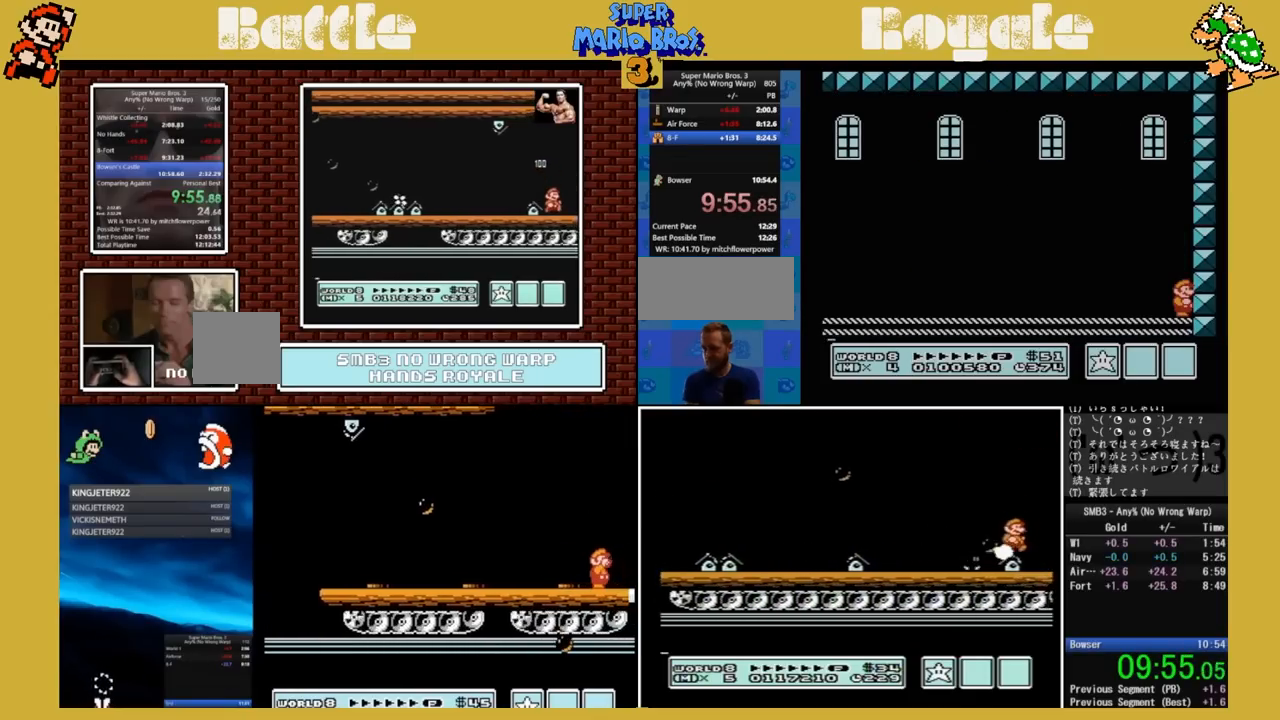
{"buttons": [], "events": []}
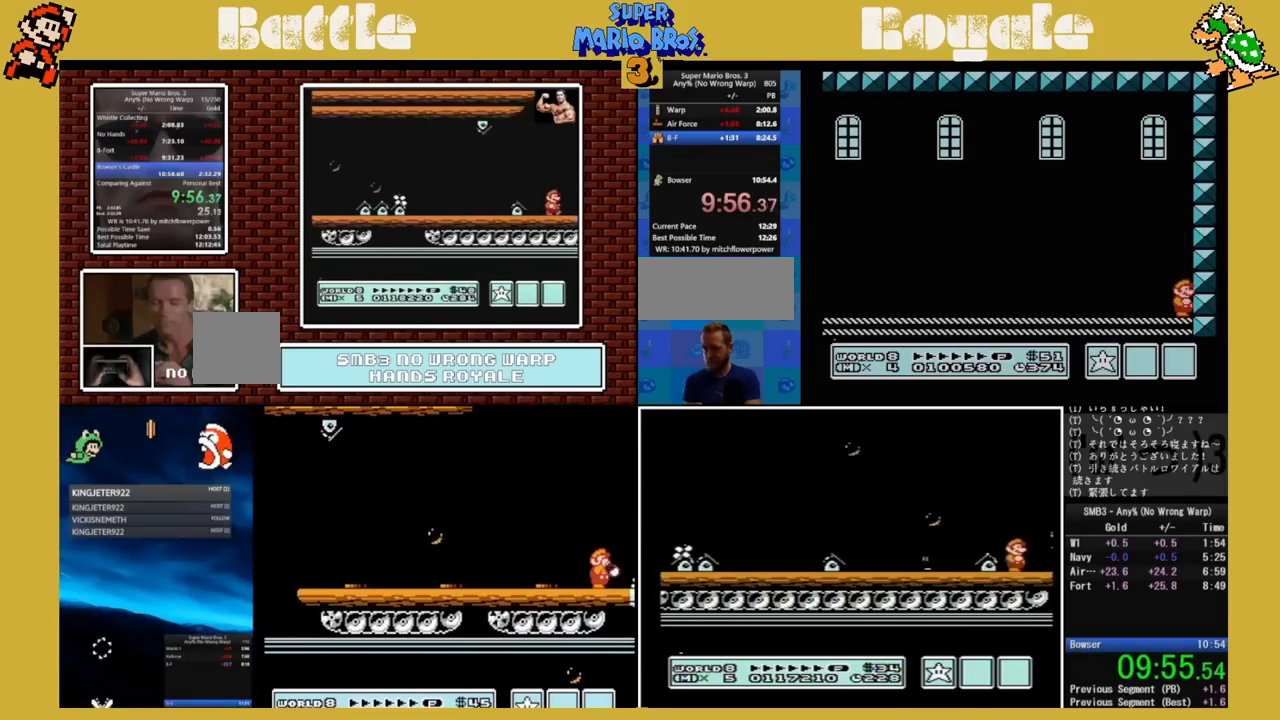
{"buttons": [], "events": []}
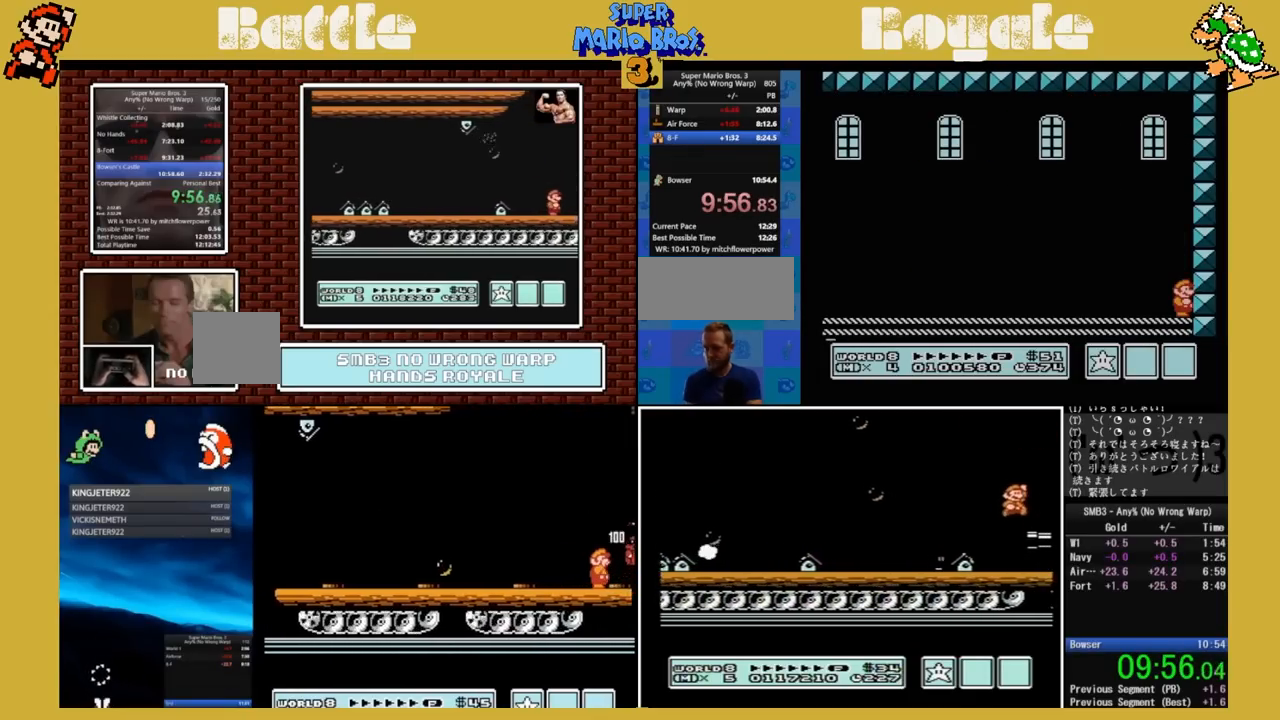
{"buttons": [], "events": []}
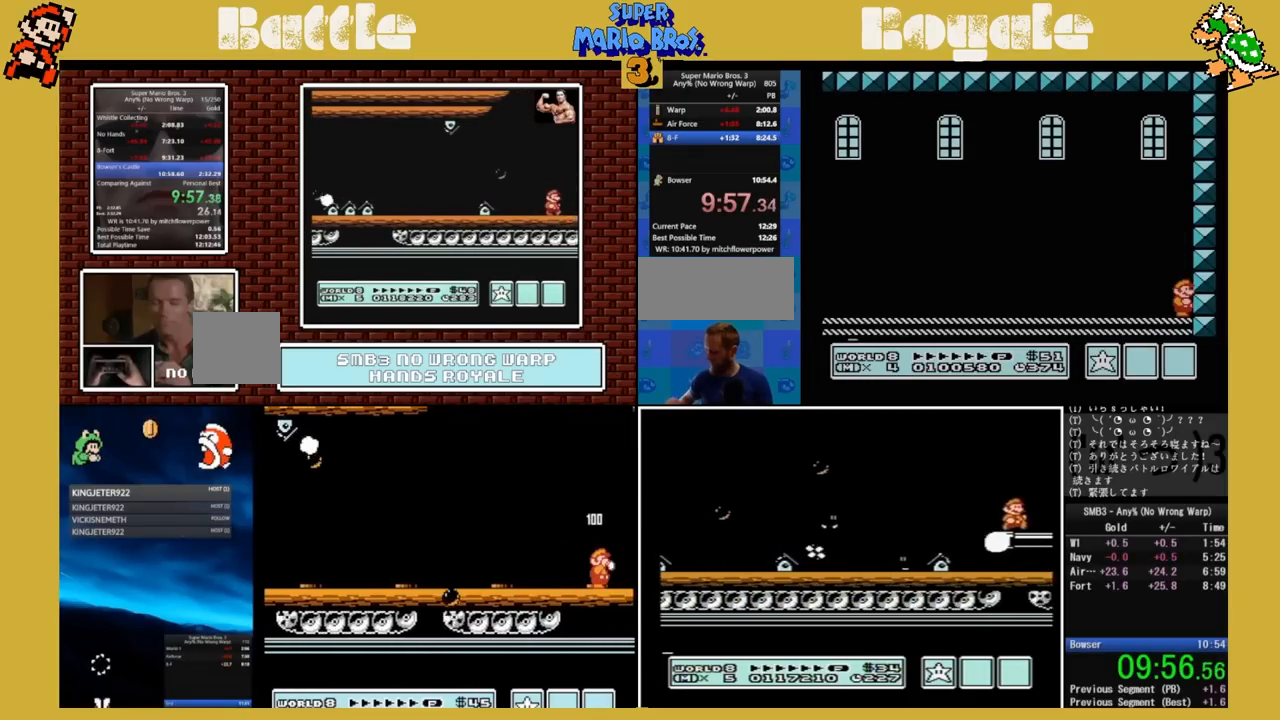
{"buttons": [], "events": []}